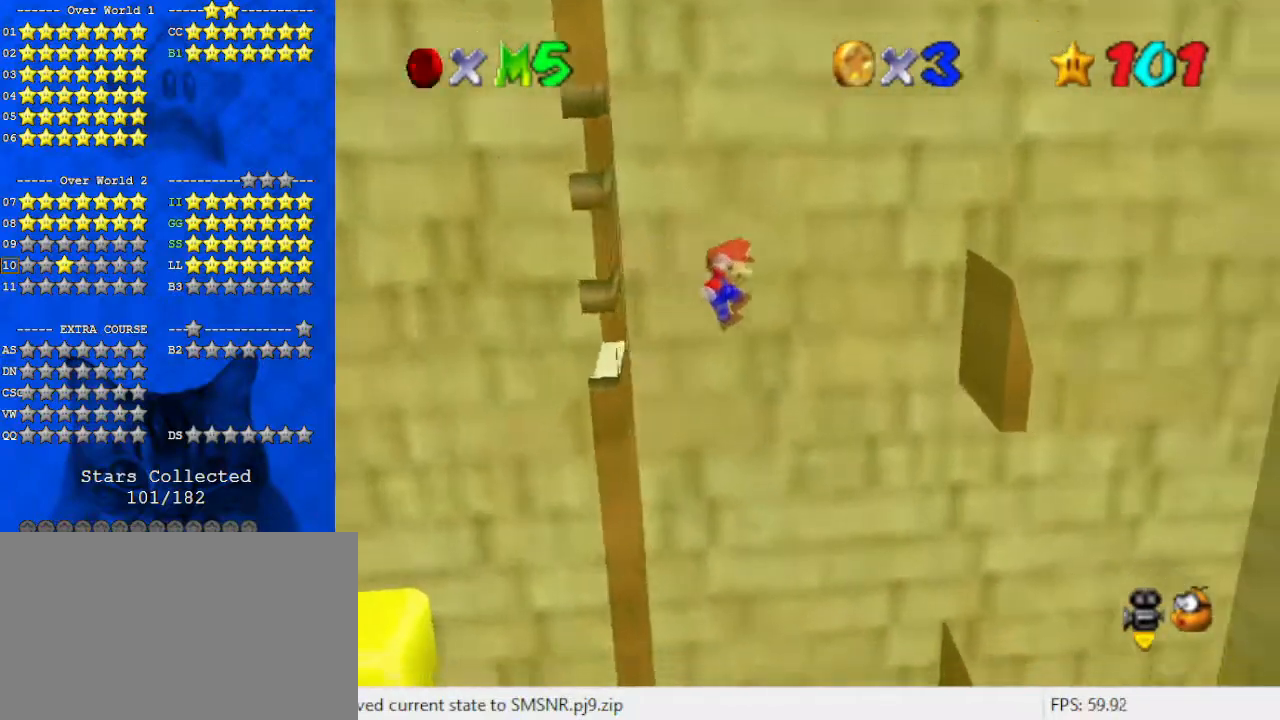
Gameplay with keyboard; each line is a JSON object with the keys held at the frame after it. "events" lists presses ("down") and releases ("up") of "a", "c", "ctrl", "d", "down", "left", "return", "right", "s", "shift", "up", "w", "x" and "y" between this image and that frame as [ms after this image, input, new state], when the widget could be followed in between. No other keys are recorded. Mouse input is not recorded.
{"keys": ["right"], "events": [[367, "right", "down"]]}
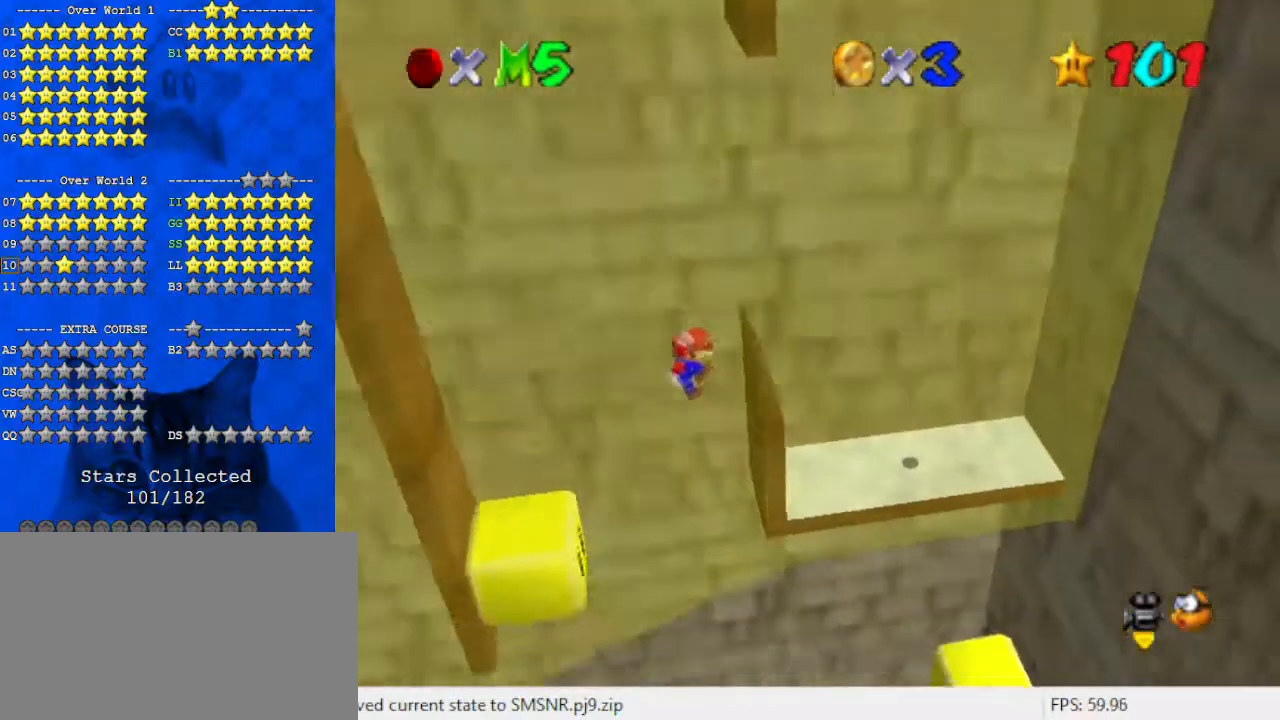
{"keys": ["left", "shift"], "events": [[167, "left", "down"], [167, "right", "up"], [167, "shift", "down"]]}
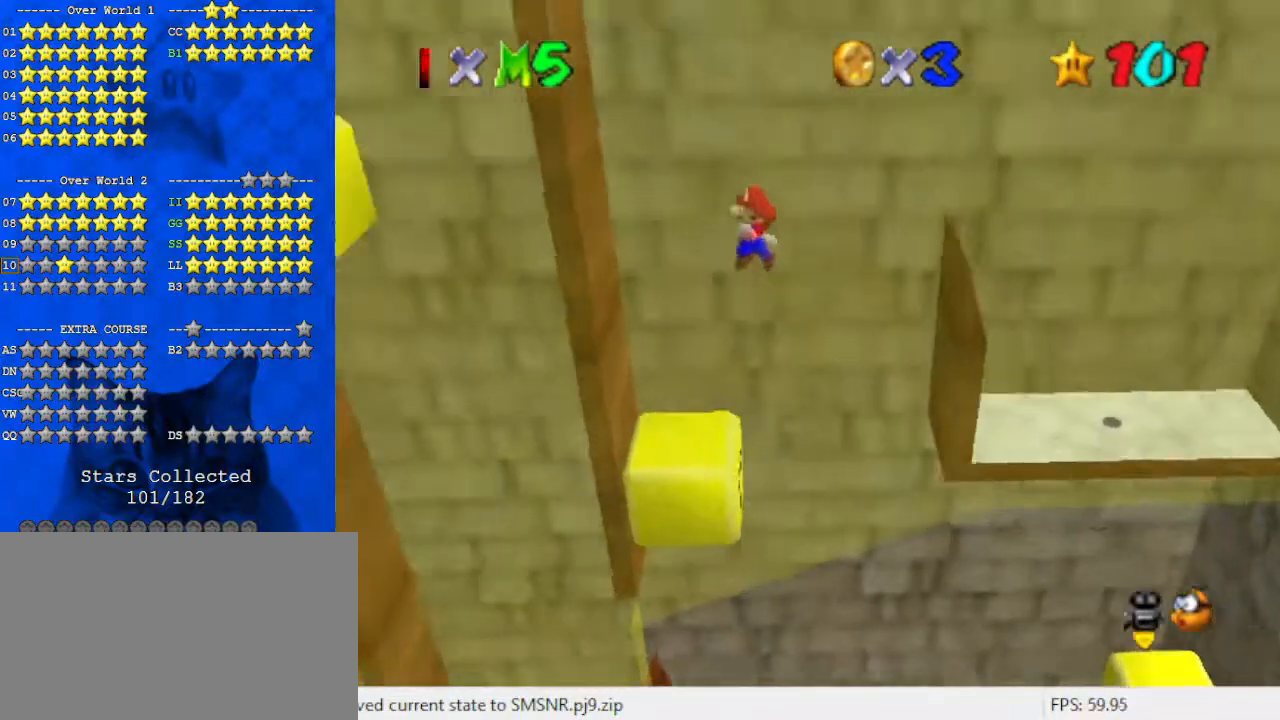
{"keys": ["right", "shift"], "events": [[167, "shift", "up"], [300, "left", "up"], [300, "right", "down"], [300, "shift", "down"]]}
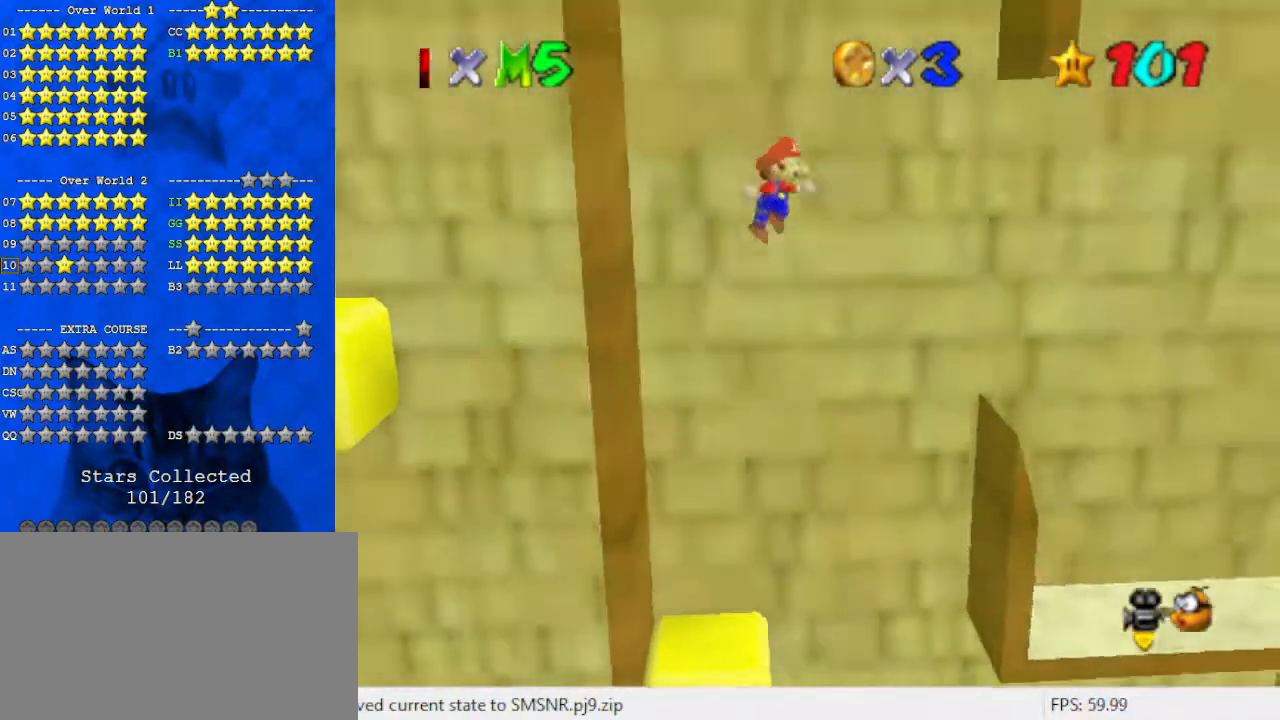
{"keys": ["left", "shift"], "events": [[333, "shift", "up"], [400, "right", "up"], [400, "shift", "down"], [467, "left", "down"]]}
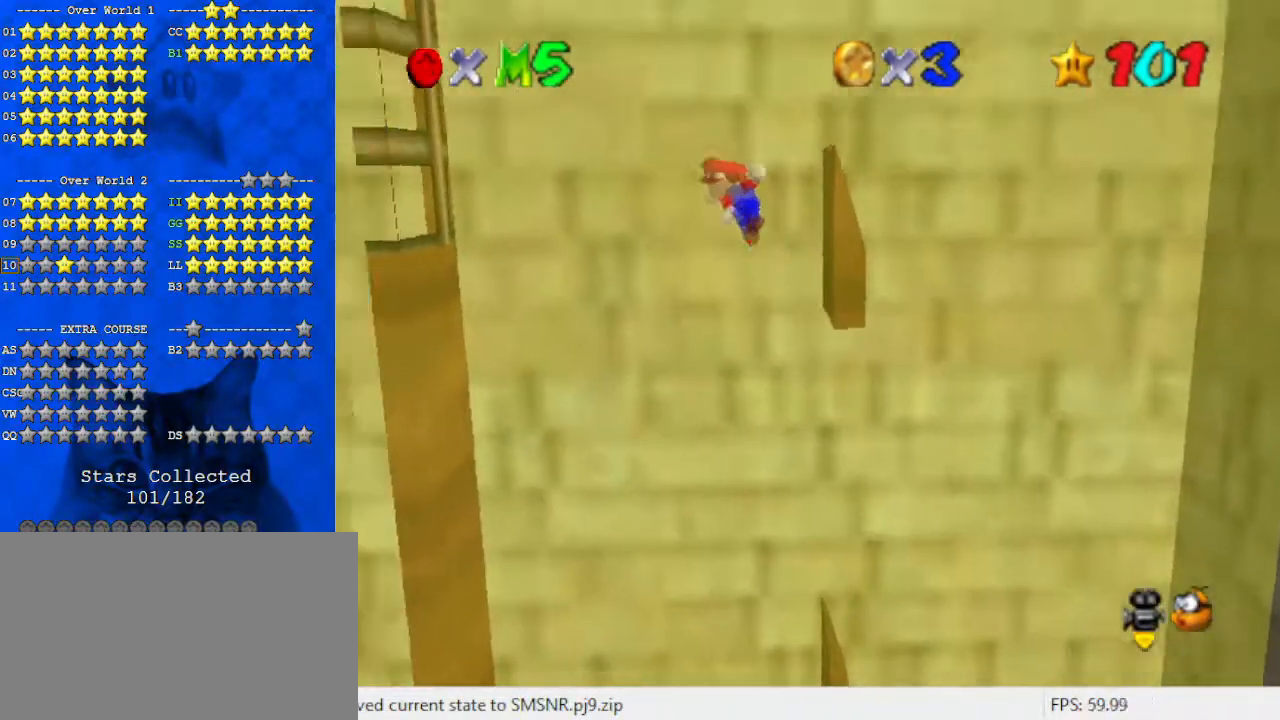
{"keys": ["left"], "events": [[433, "shift", "up"]]}
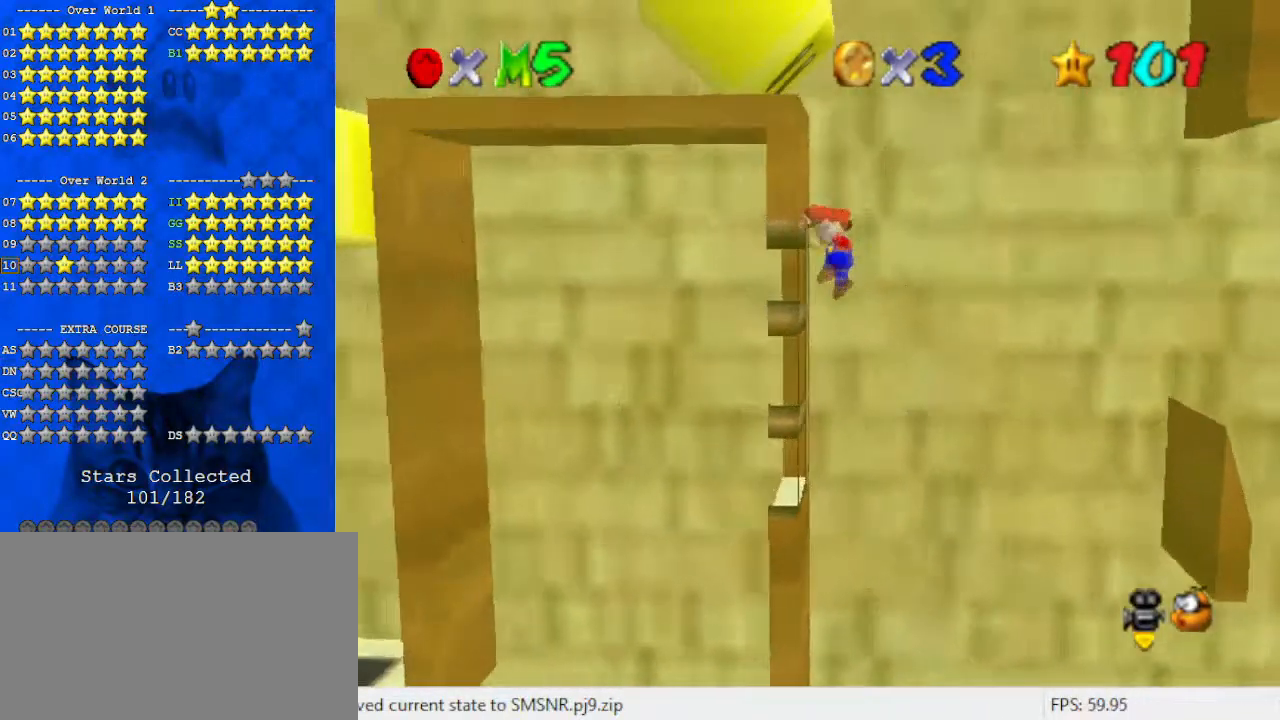
{"keys": ["right"], "events": [[33, "left", "up"], [33, "shift", "down"], [67, "right", "down"], [200, "shift", "up"]]}
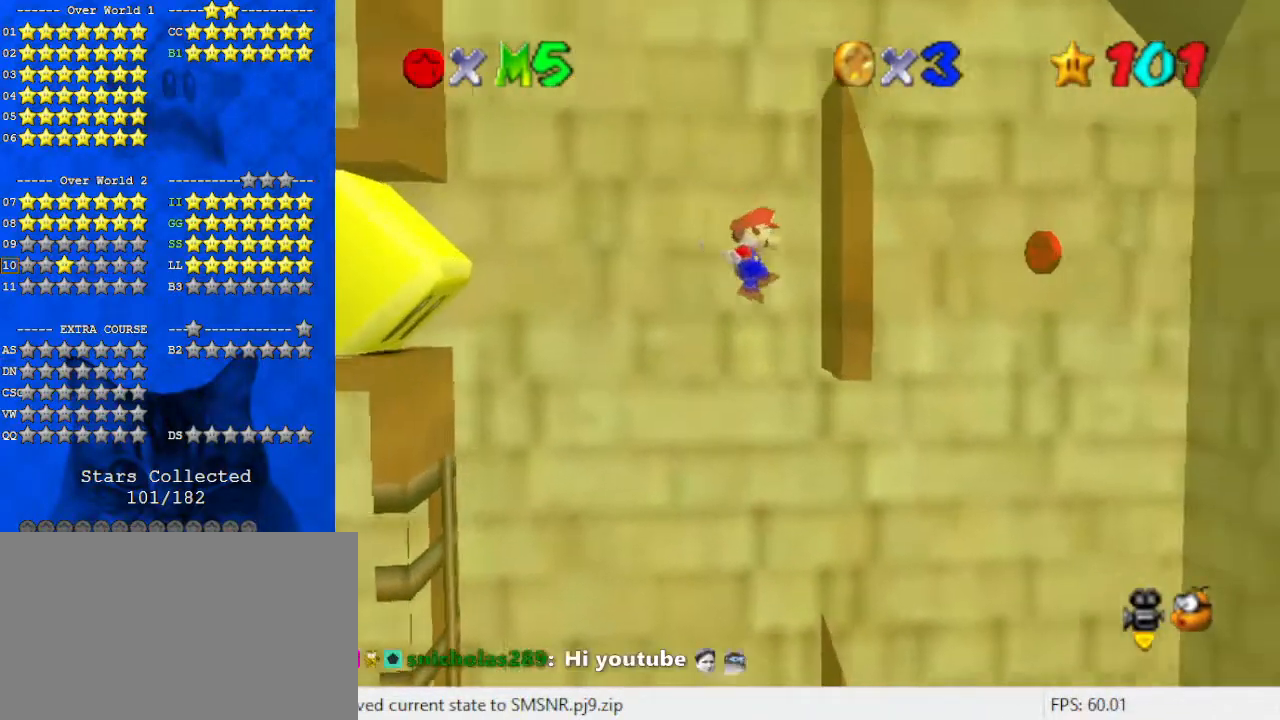
{"keys": ["left"], "events": [[133, "left", "down"], [133, "right", "up"], [133, "shift", "down"], [367, "shift", "up"]]}
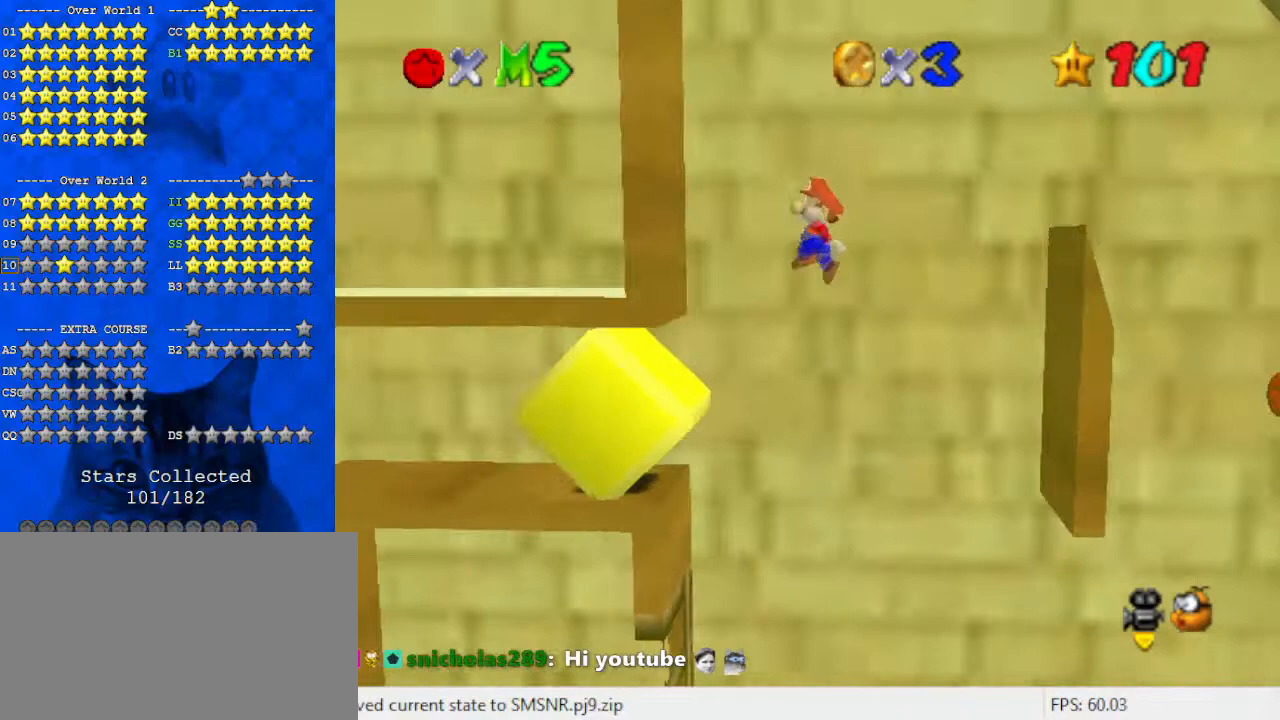
{"keys": ["left"], "events": [[233, "shift", "down"], [233, "y", "down"], [367, "return", "down"], [367, "y", "up"], [400, "return", "up"], [400, "shift", "up"]]}
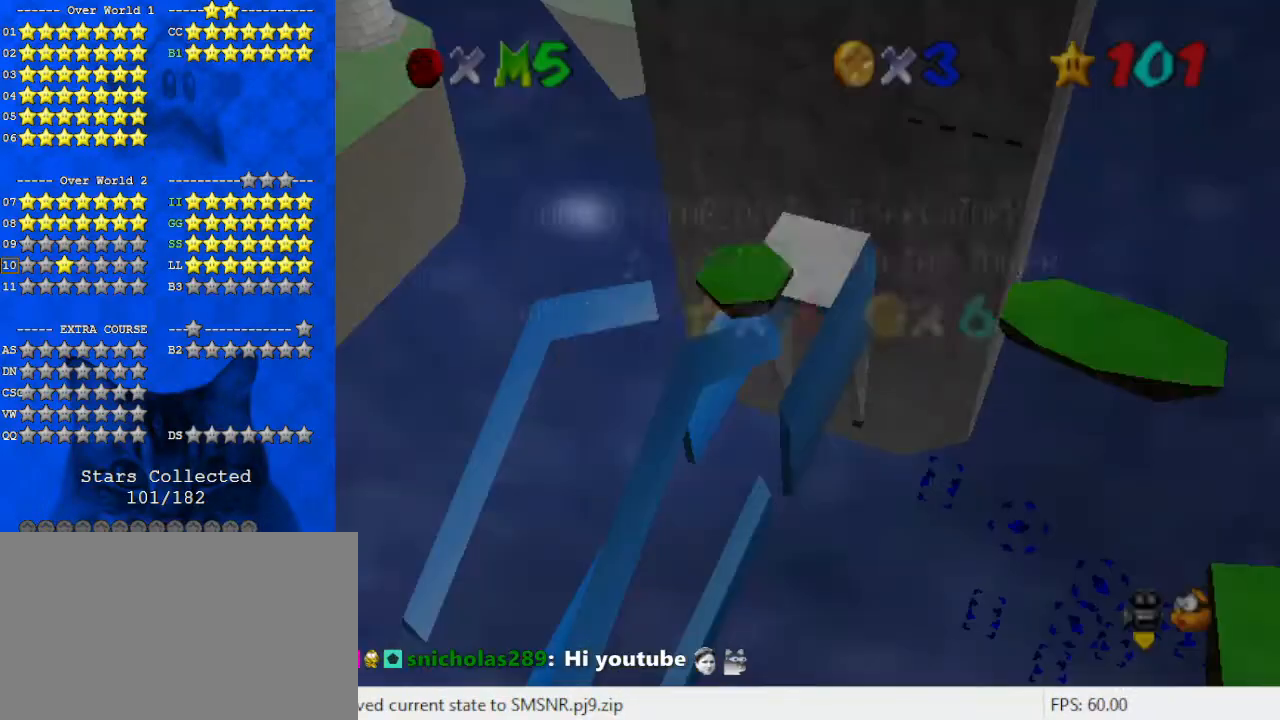
{"keys": ["left"], "events": []}
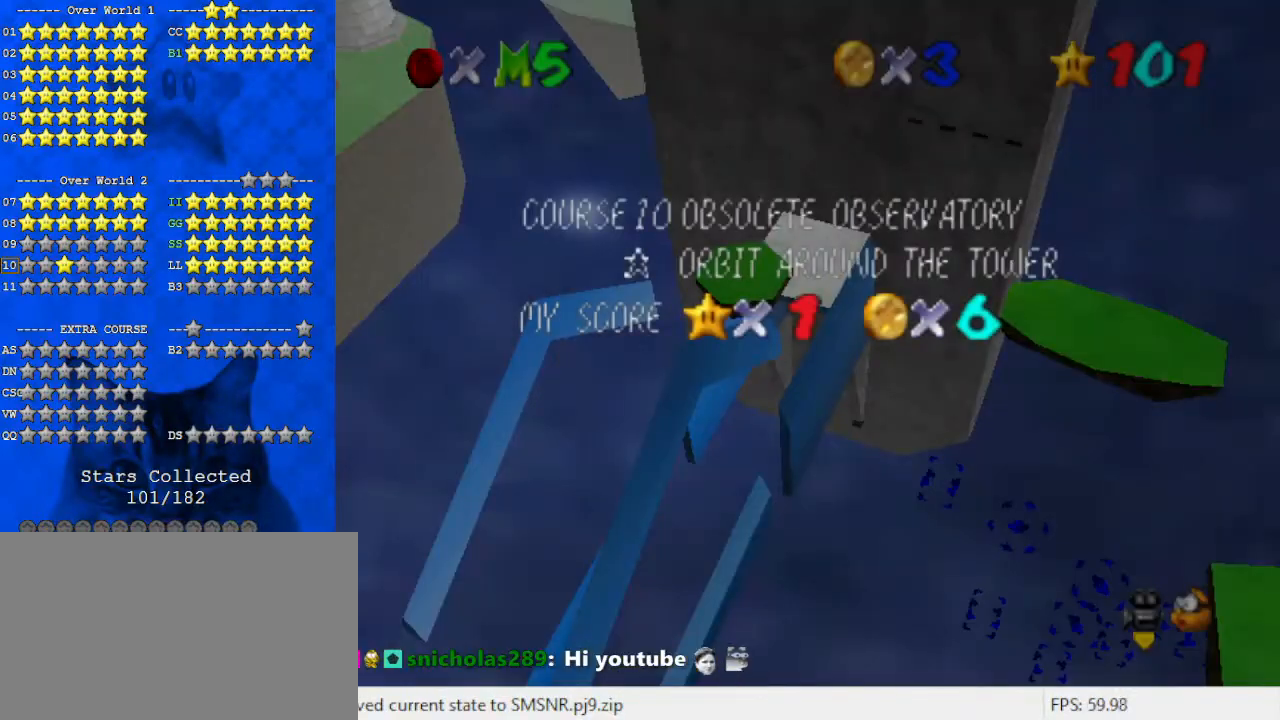
{"keys": ["left", "return", "shift"], "events": [[133, "shift", "down"], [200, "return", "down"], [267, "return", "up"], [267, "shift", "up"], [333, "return", "down"], [433, "return", "up"], [433, "shift", "down"], [467, "return", "down"]]}
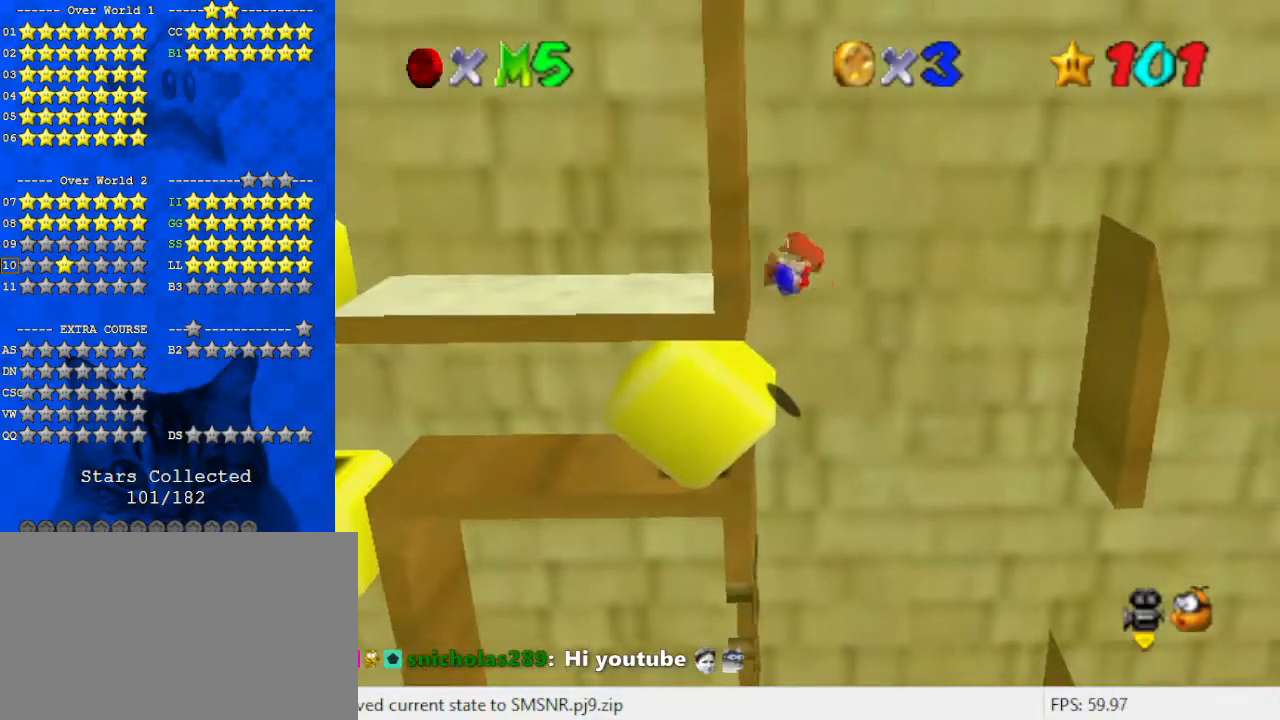
{"keys": ["left", "return"], "events": [[67, "return", "up"], [67, "shift", "up"], [167, "return", "down"], [200, "return", "up"], [300, "return", "down"], [333, "return", "up"], [433, "return", "down"]]}
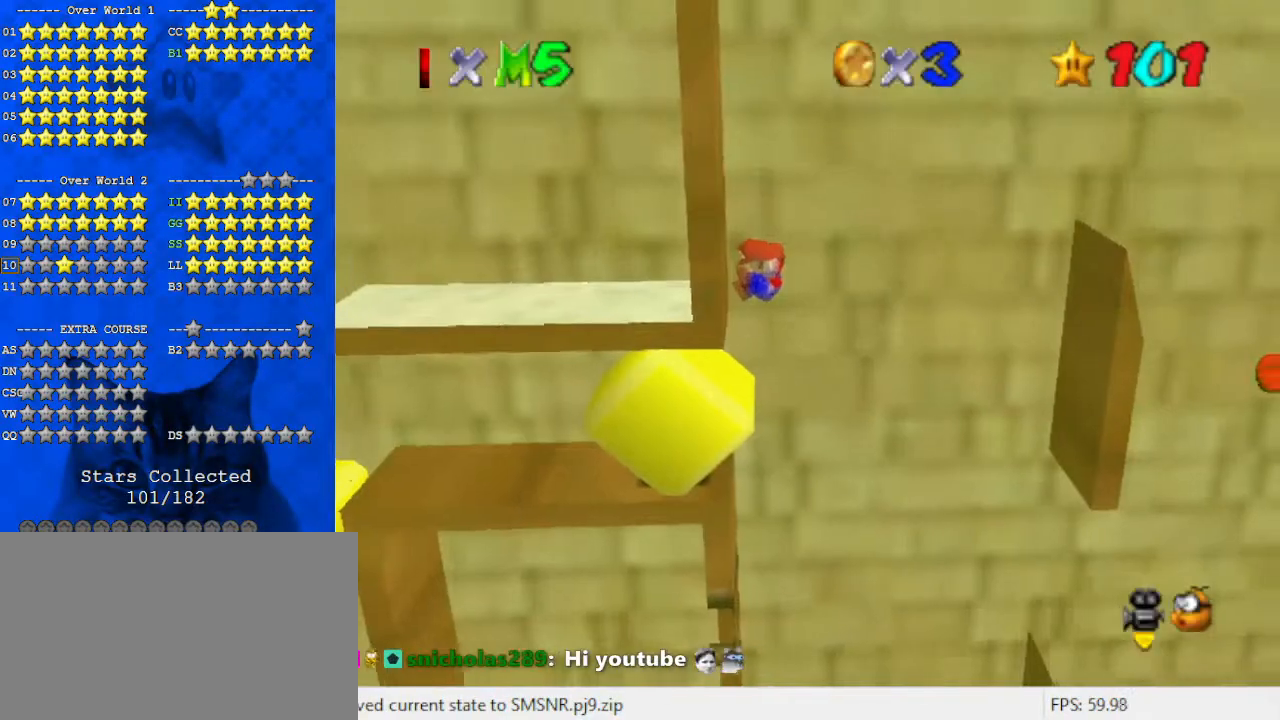
{"keys": ["left", "return"], "events": [[33, "return", "up"], [100, "return", "down"], [200, "return", "up"], [300, "return", "down"], [400, "return", "up"], [467, "return", "down"]]}
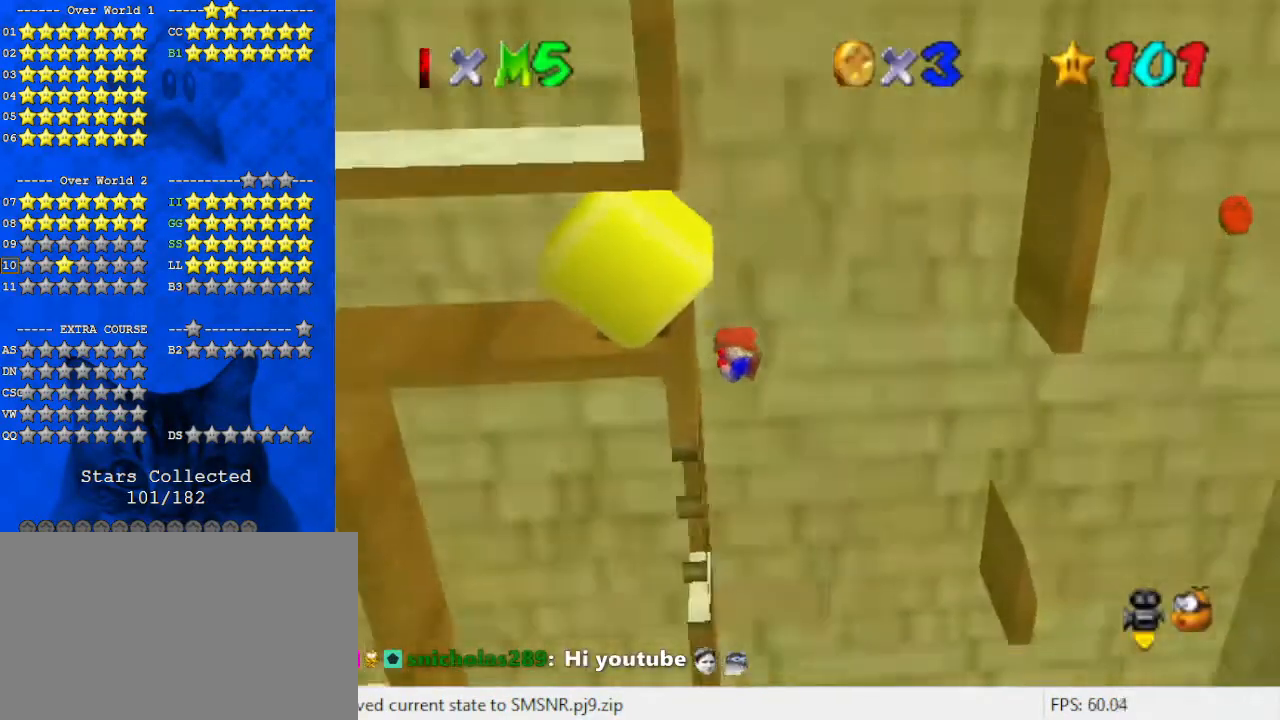
{"keys": [], "events": [[67, "return", "up"], [133, "return", "down"], [267, "return", "up"], [433, "left", "up"]]}
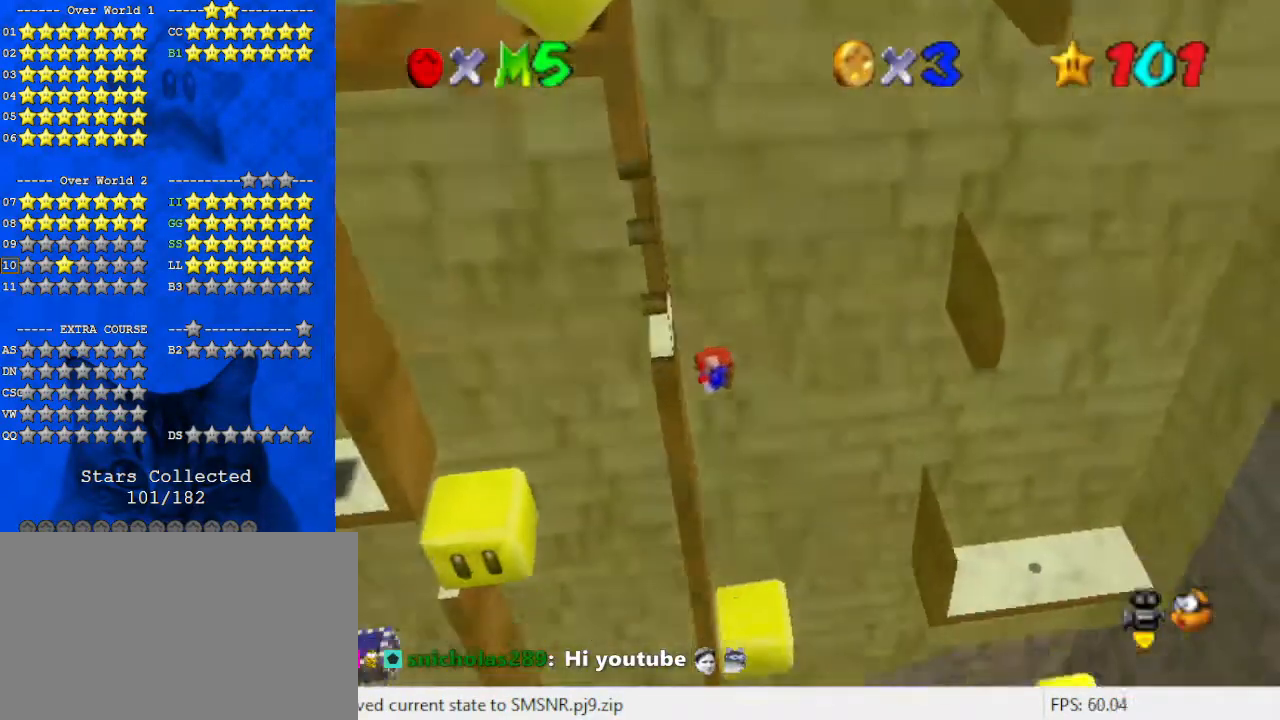
{"keys": ["right"], "events": [[167, "right", "down"]]}
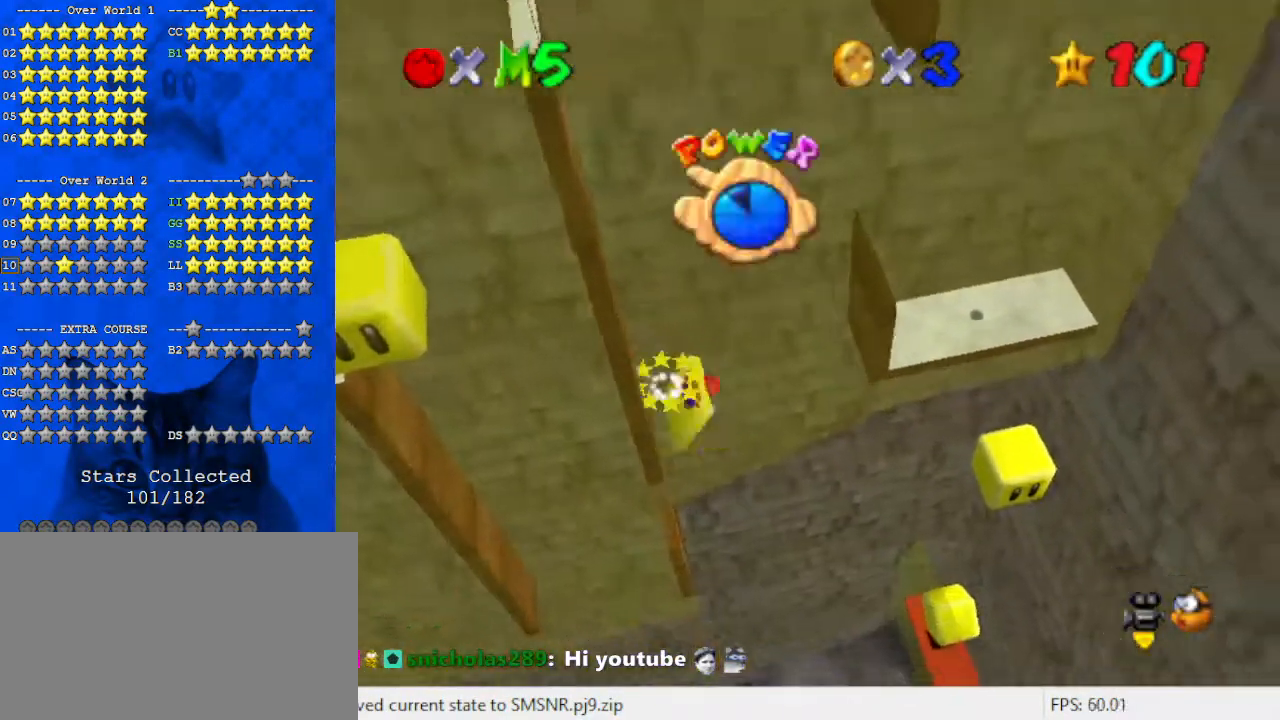
{"keys": [], "events": [[167, "right", "up"]]}
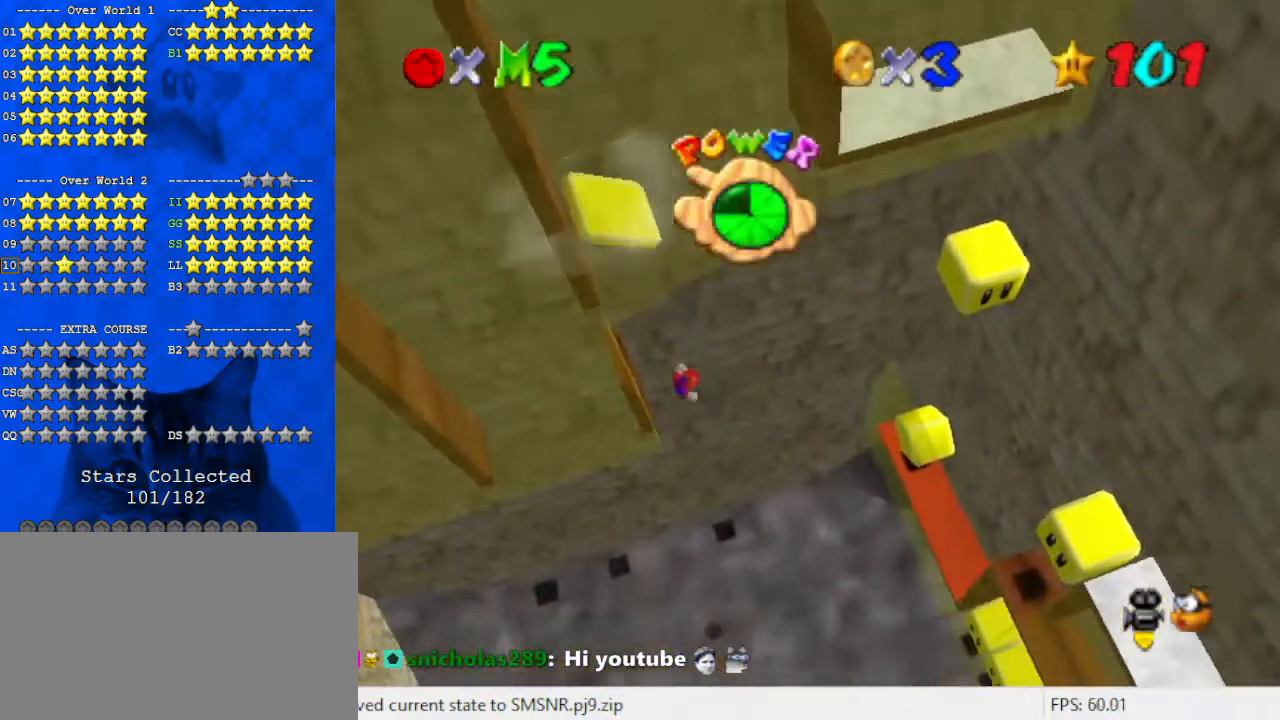
{"keys": ["ctrl", "right"], "events": [[467, "right", "down"], [500, "ctrl", "down"]]}
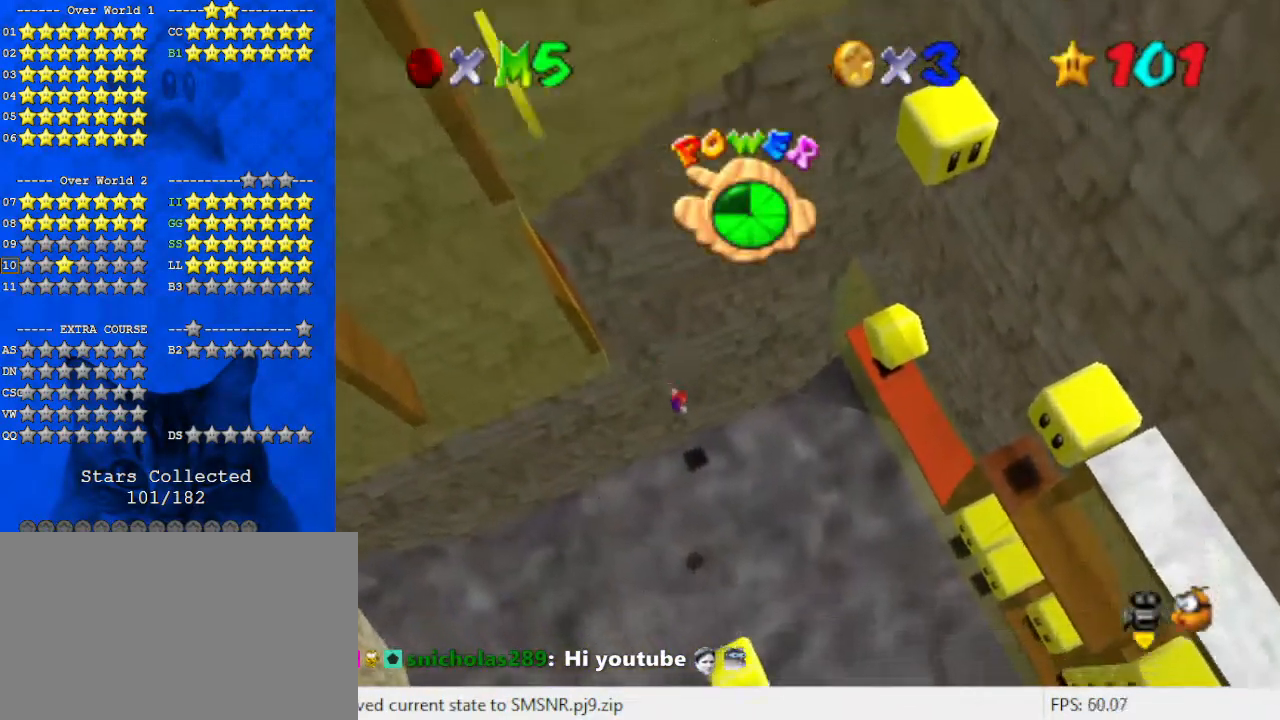
{"keys": ["down", "shift"], "events": [[100, "ctrl", "up"], [100, "down", "down"], [233, "ctrl", "down"], [233, "right", "up"], [233, "shift", "down"], [333, "ctrl", "up"], [333, "shift", "up"], [433, "ctrl", "down"], [433, "shift", "down"], [467, "ctrl", "up"]]}
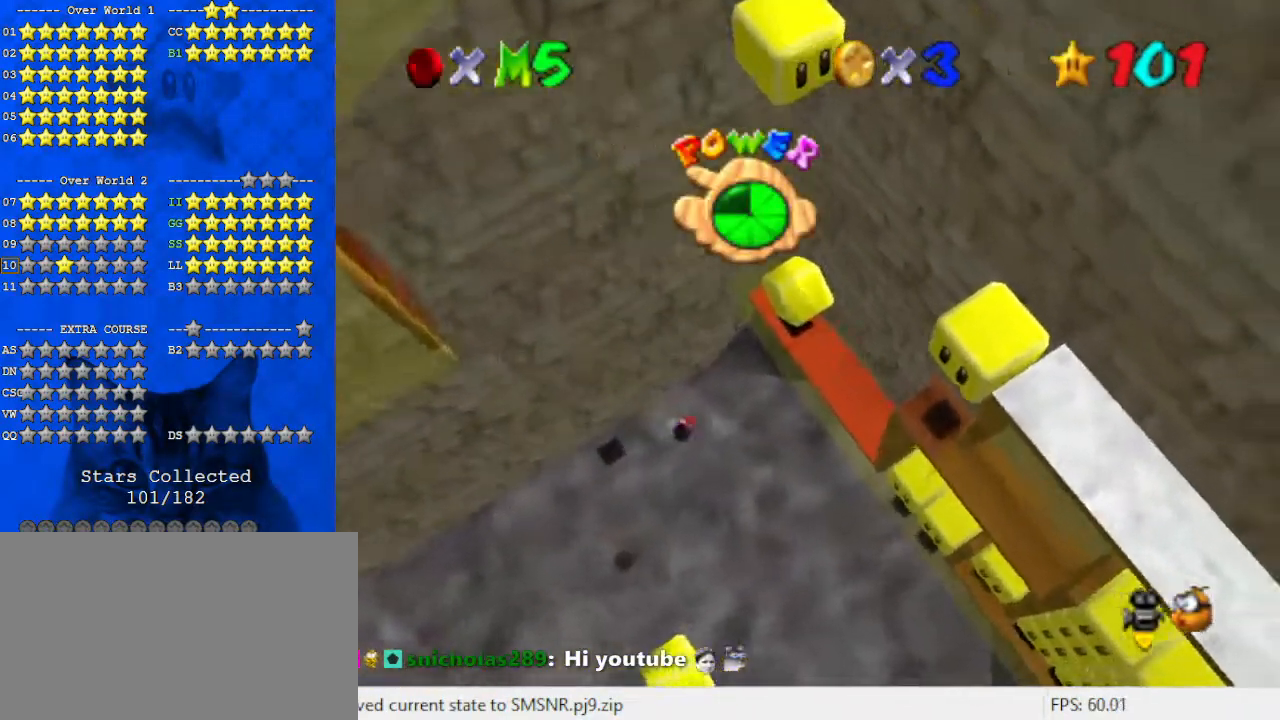
{"keys": ["c", "down"], "events": [[33, "shift", "up"], [67, "shift", "down"], [100, "ctrl", "down"], [200, "ctrl", "up"], [200, "shift", "up"], [233, "left", "down"], [333, "c", "down"], [333, "left", "up"], [400, "c", "up"], [467, "c", "down"]]}
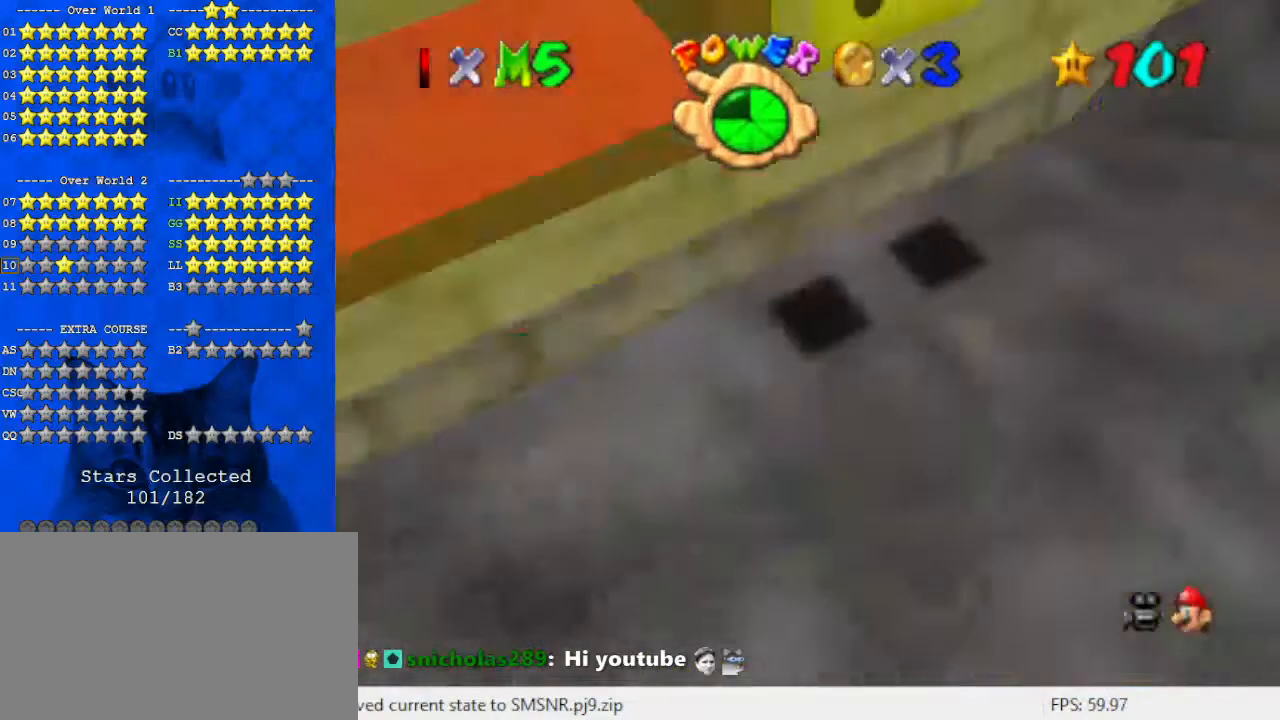
{"keys": ["right"], "events": [[33, "right", "down"], [133, "c", "up"], [167, "down", "up"], [300, "a", "down"], [433, "a", "up"]]}
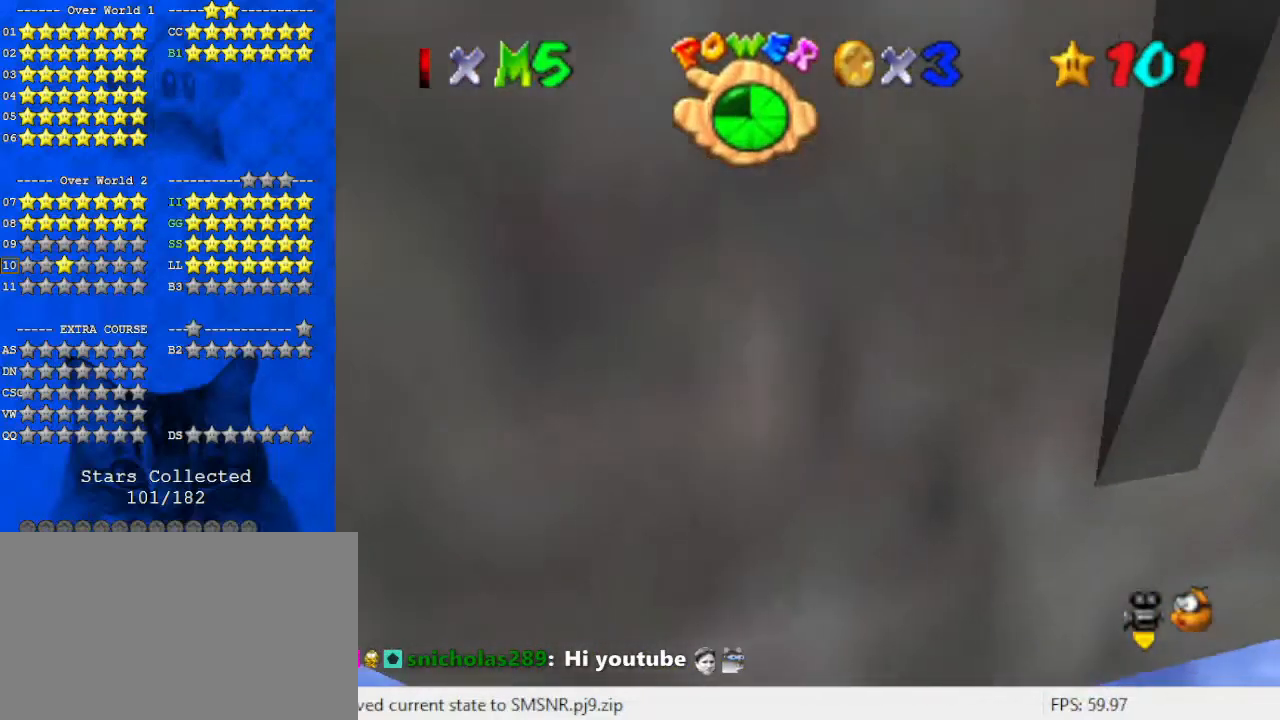
{"keys": ["a", "up"], "events": [[33, "a", "down"], [167, "a", "up"], [267, "a", "down"], [400, "up", "down"], [433, "a", "up"], [500, "a", "down"], [500, "right", "up"]]}
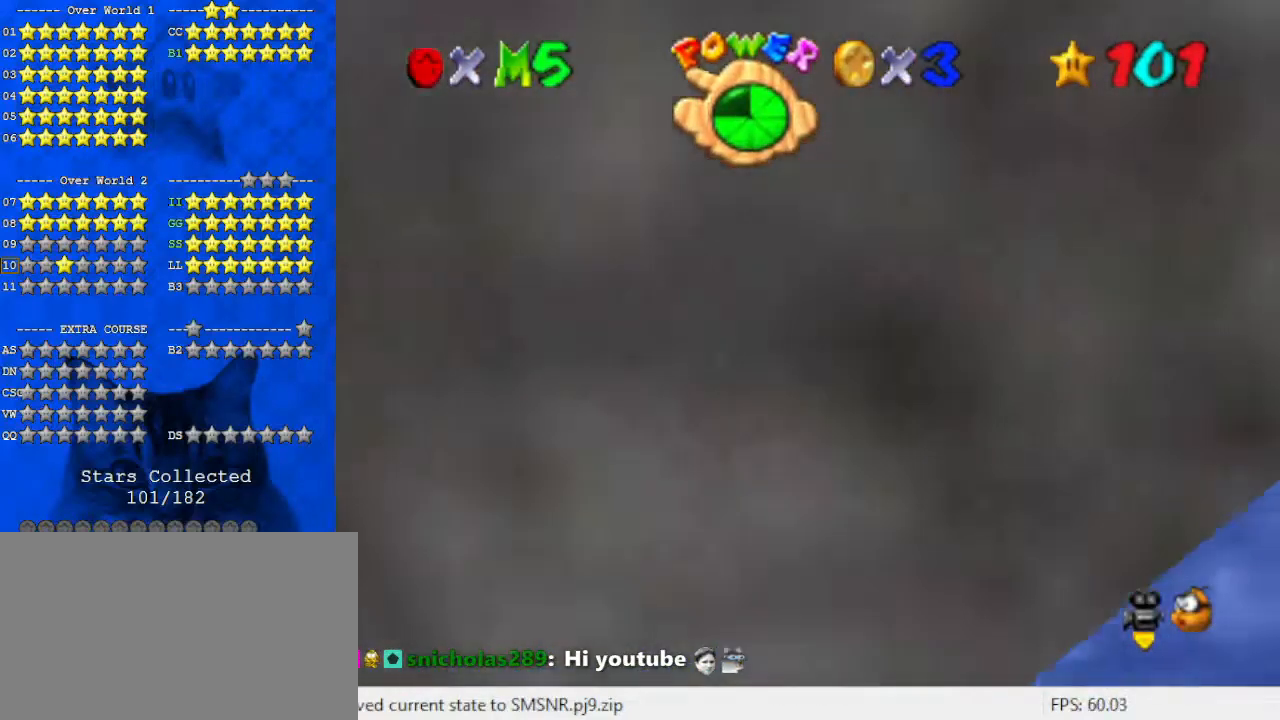
{"keys": ["a", "down"], "events": [[33, "left", "down"], [133, "a", "up"], [133, "up", "up"], [233, "a", "down"], [333, "down", "down"], [367, "a", "up"], [367, "left", "up"], [467, "a", "down"]]}
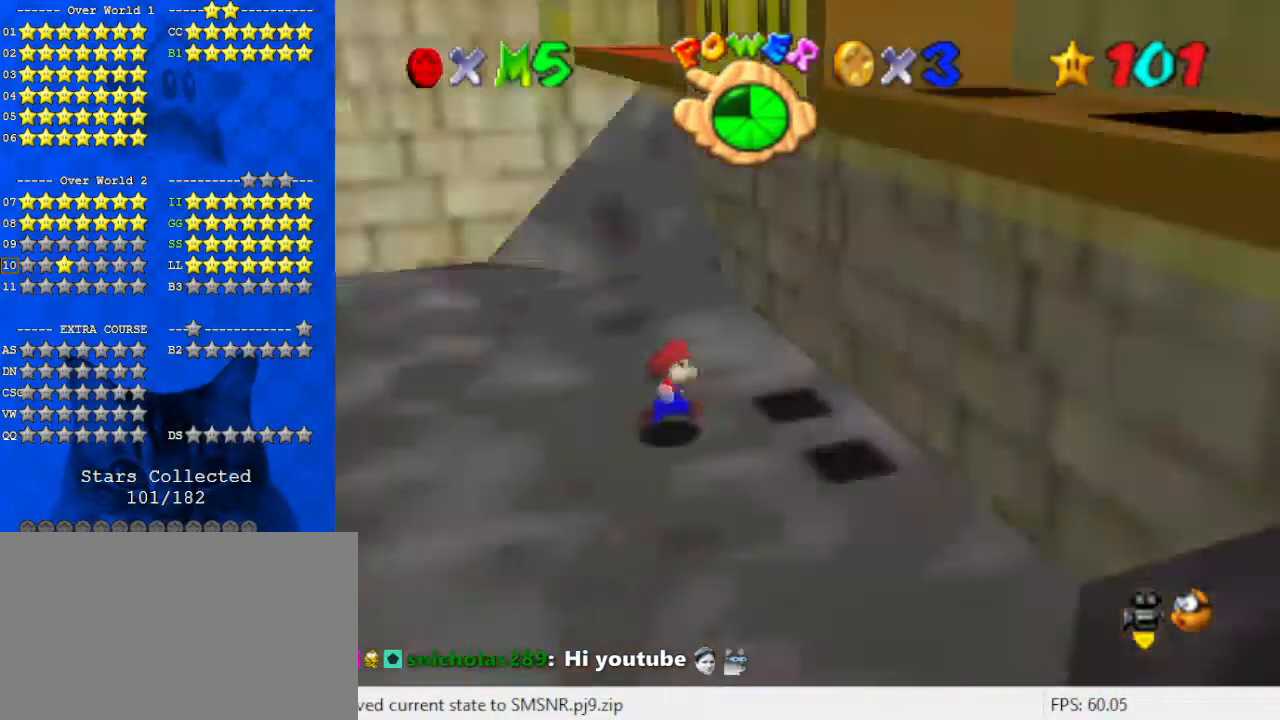
{"keys": ["down", "right"], "events": [[100, "a", "up"], [200, "a", "down"], [333, "a", "up"], [400, "right", "down"]]}
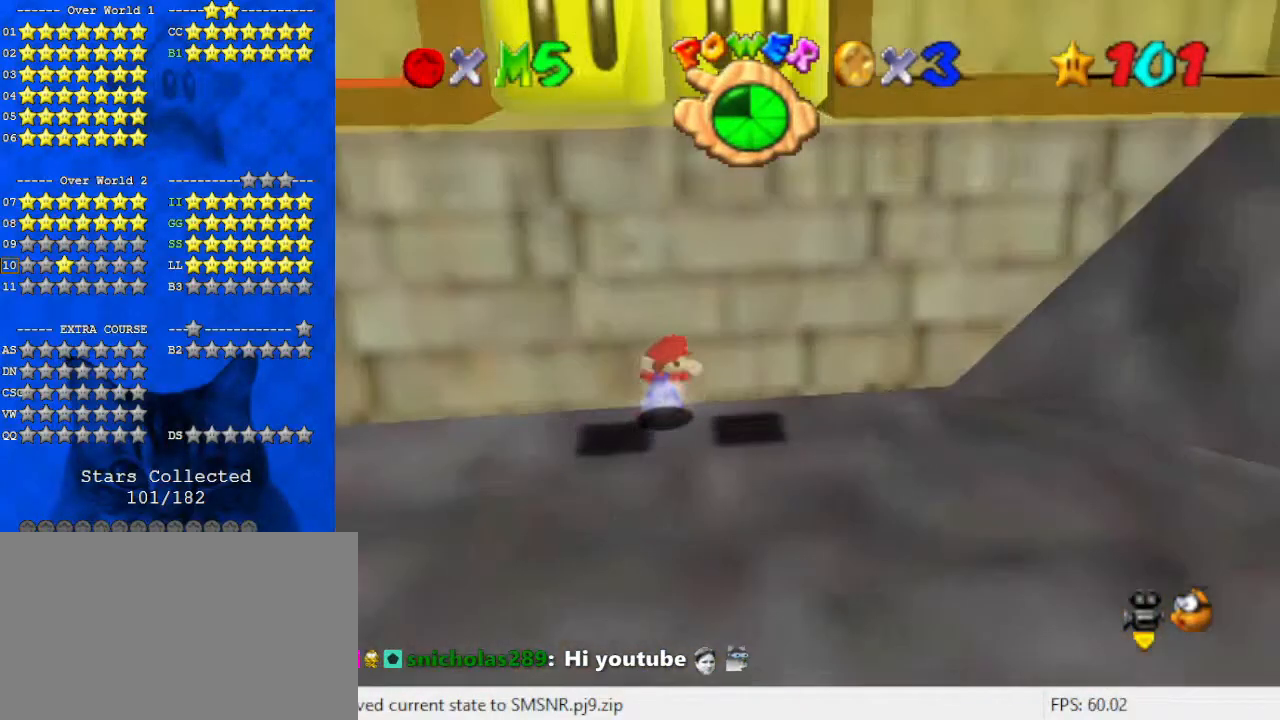
{"keys": ["down", "right"], "events": [[200, "right", "up"], [233, "right", "down"]]}
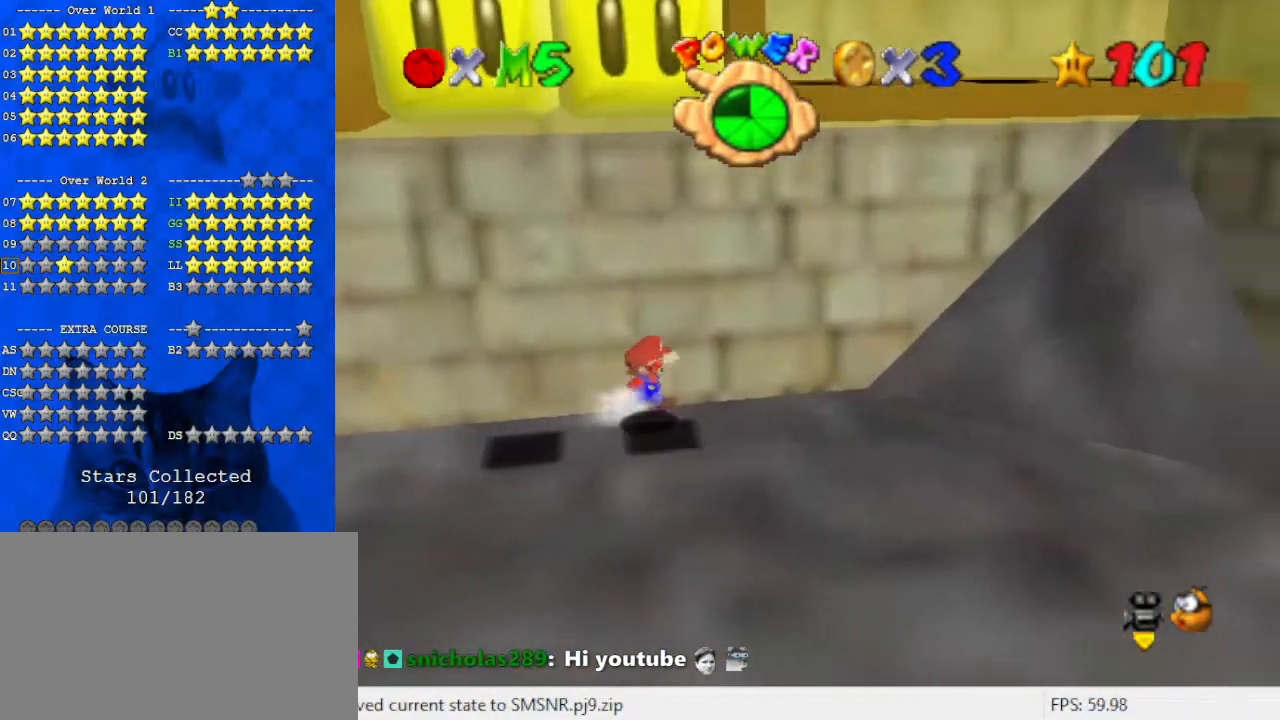
{"keys": ["down", "left", "shift"], "events": [[67, "down", "up"], [67, "left", "down"], [67, "right", "up"], [300, "shift", "down"], [400, "down", "down"]]}
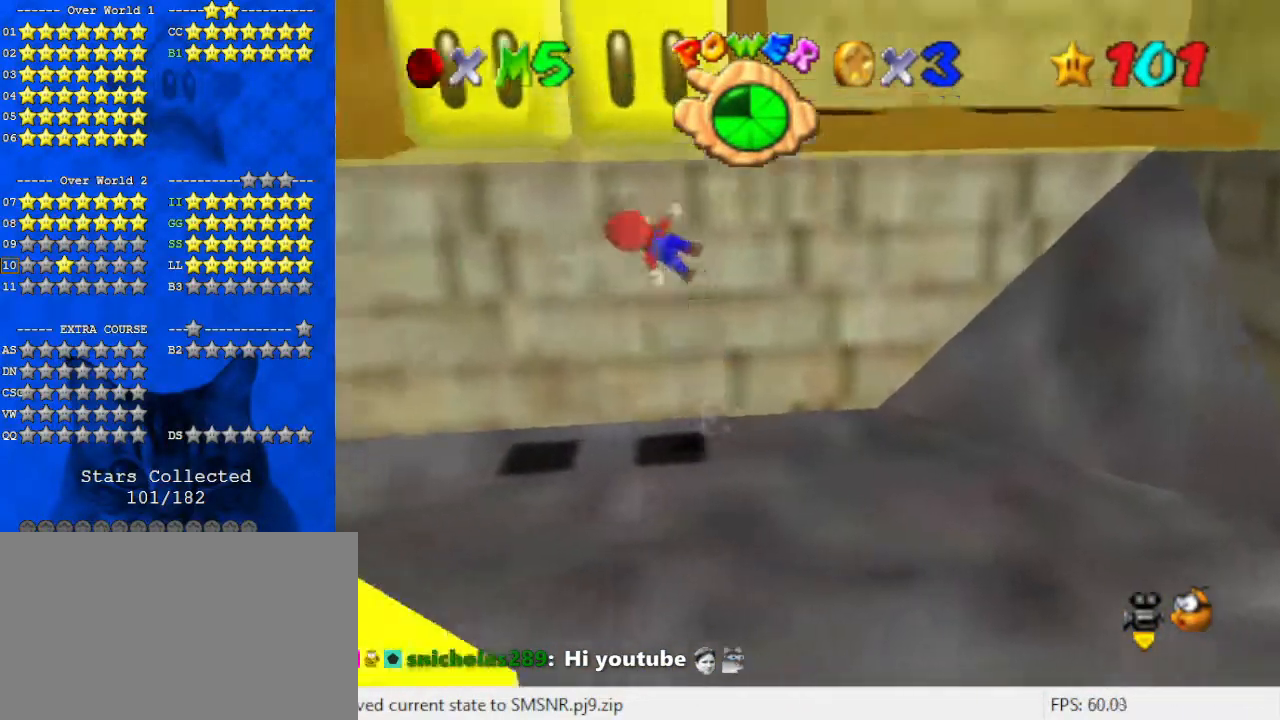
{"keys": [], "events": [[33, "left", "up"], [33, "right", "down"], [67, "shift", "up"], [133, "down", "up"], [200, "right", "up"]]}
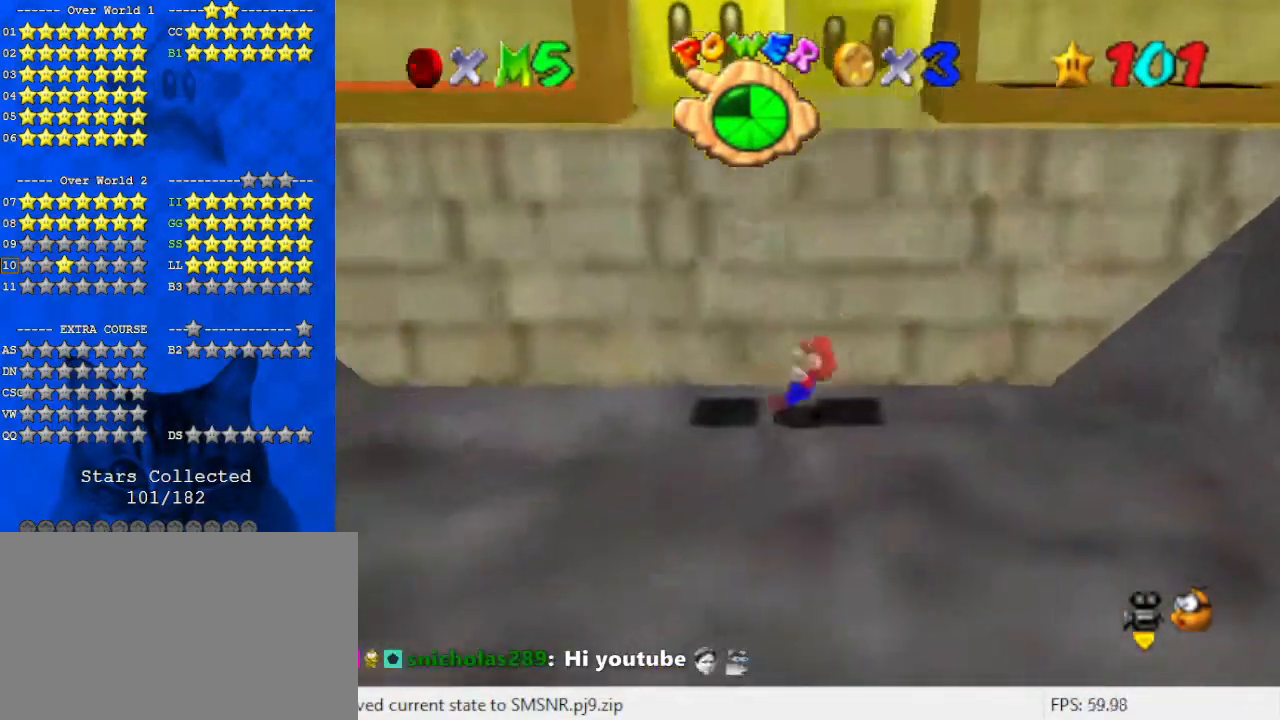
{"keys": [], "events": []}
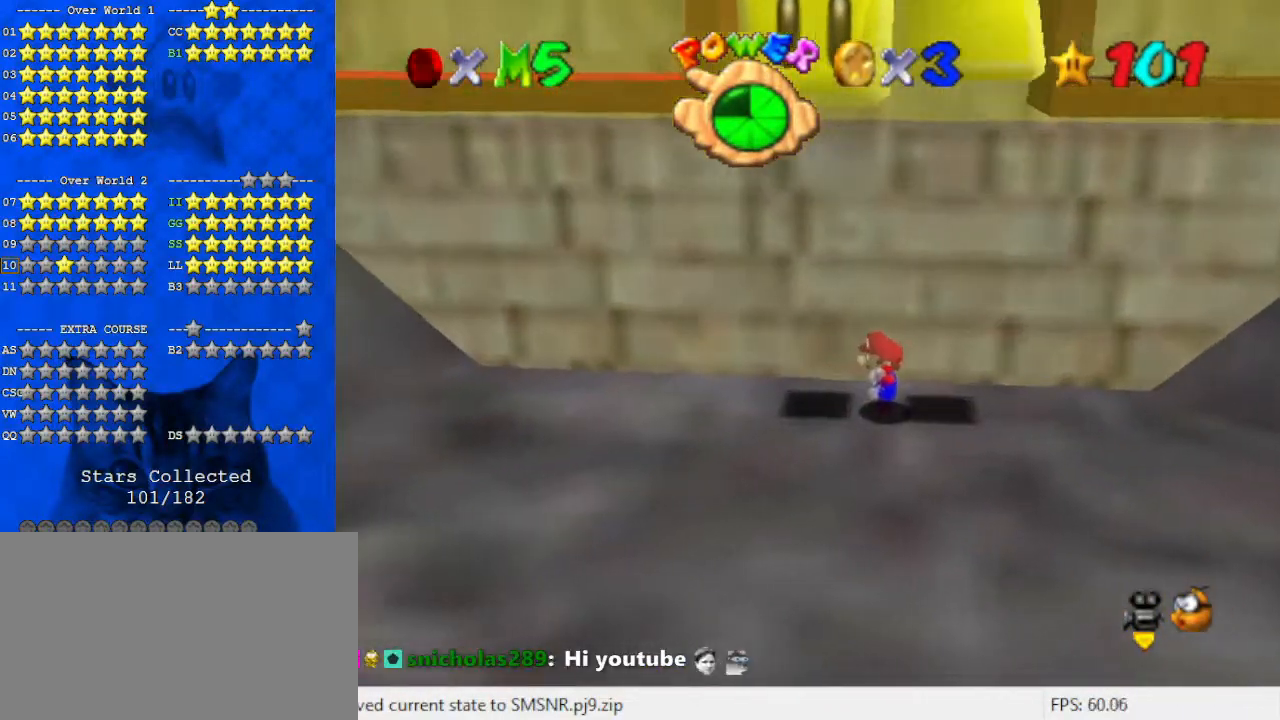
{"keys": ["right"], "events": [[67, "down", "down"], [200, "right", "down"], [267, "down", "up"]]}
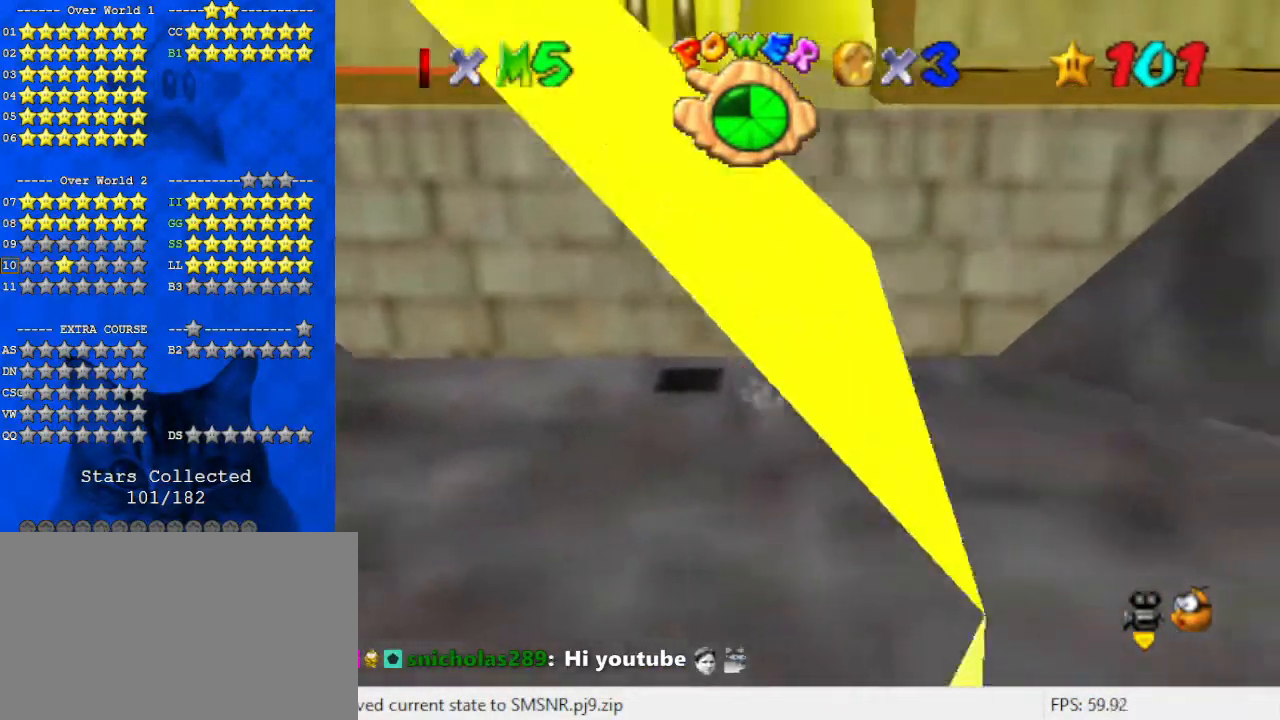
{"keys": ["left", "shift", "up"], "events": [[100, "left", "down"], [167, "right", "up"], [233, "shift", "down"], [433, "up", "down"]]}
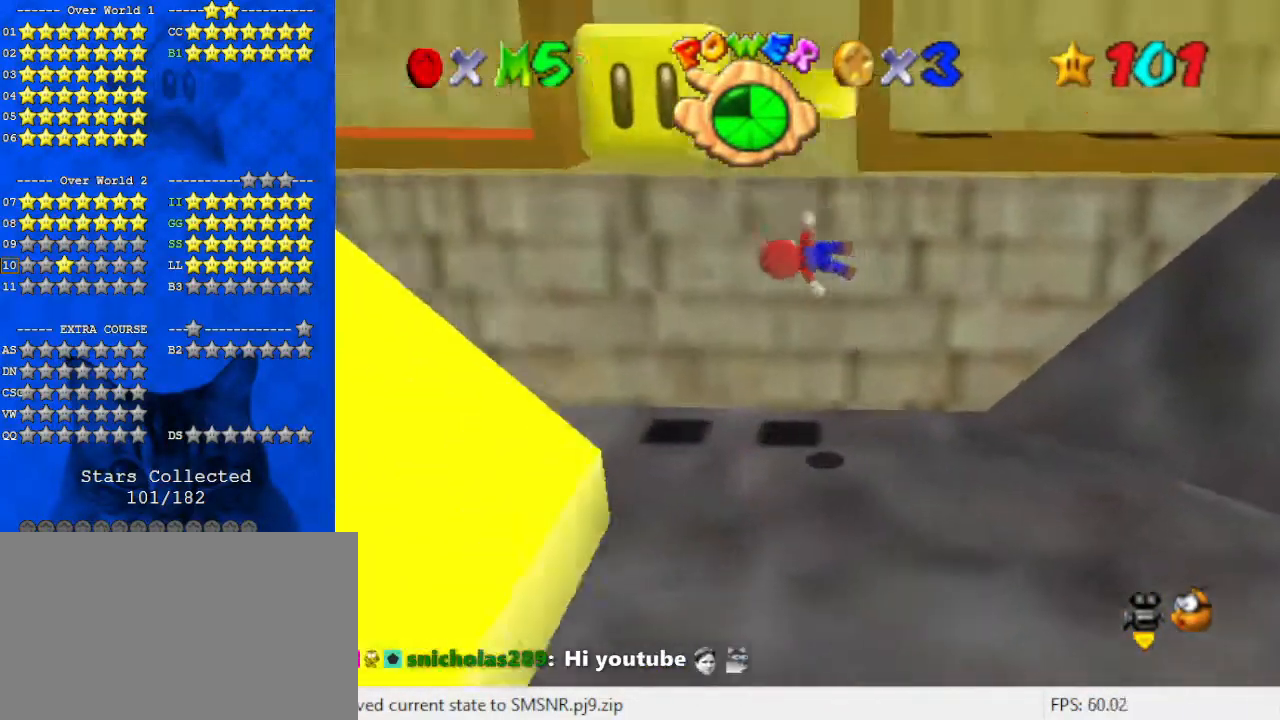
{"keys": [], "events": [[67, "shift", "up"], [267, "left", "up"], [267, "shift", "down"], [267, "up", "up"], [300, "right", "down"], [333, "shift", "up"], [433, "right", "up"]]}